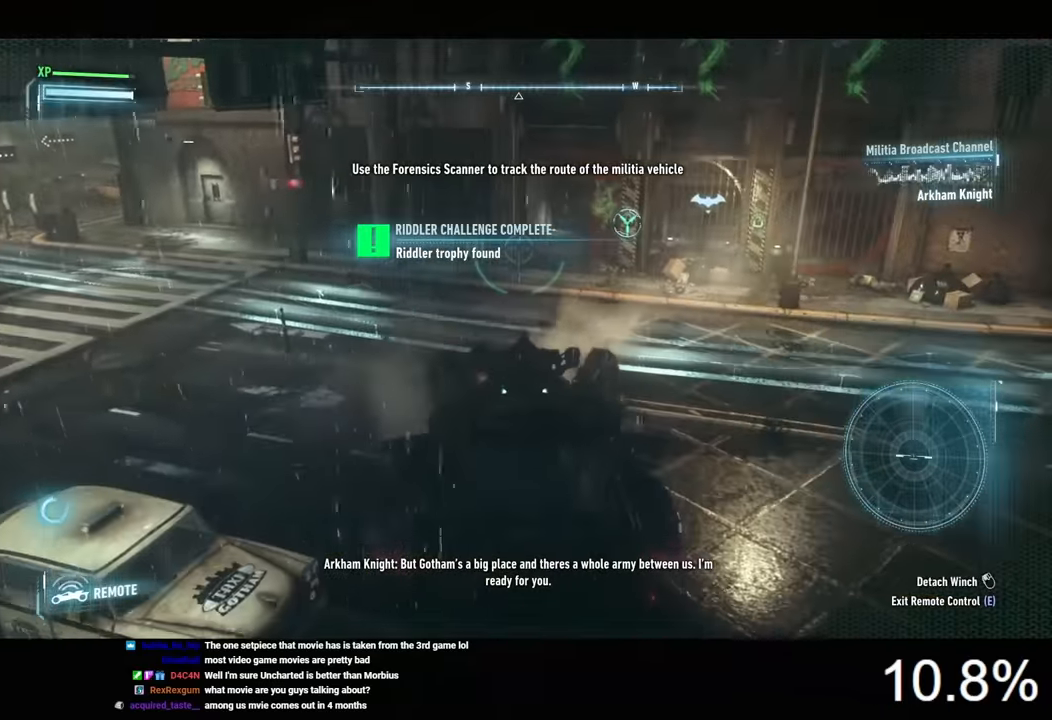
Gameplay with keyboard and mouse; each line is a JSON object with the keys and mouse buttons held at the frame after it. "events" lists presses ("down") and releases ("up") of "1", "2", "3", "4", "5", "a", "alt", "c", "caps_lock", "ctrl", "d", "e", "f", "g", "q", "r", "s", "shift", "space", "t", "tab", "v", "w", "x", "z", "mouse_left", "mouse_wheel" and "mouse_right" between this image and that frame as [ms after this image, input, new state], when the widget could be followed in between. "mouse_left", "mouse_wheel", "mouse_right" = the "left", "wheel", "right" buttons of the "mouse" list. No other keys are recorded. "wheel" means that the mouse wheel is clicked or scrolled. "mouse_move" is the direction in which the mouse moves at that frame (one of eight, or "still"), when it could be read.
{"keys": [], "mouse": [], "mouse_move": "still", "events": [[233, "s", "up"], [266, "e", "down"], [266, "mouse_right", "up"], [333, "e", "up"]]}
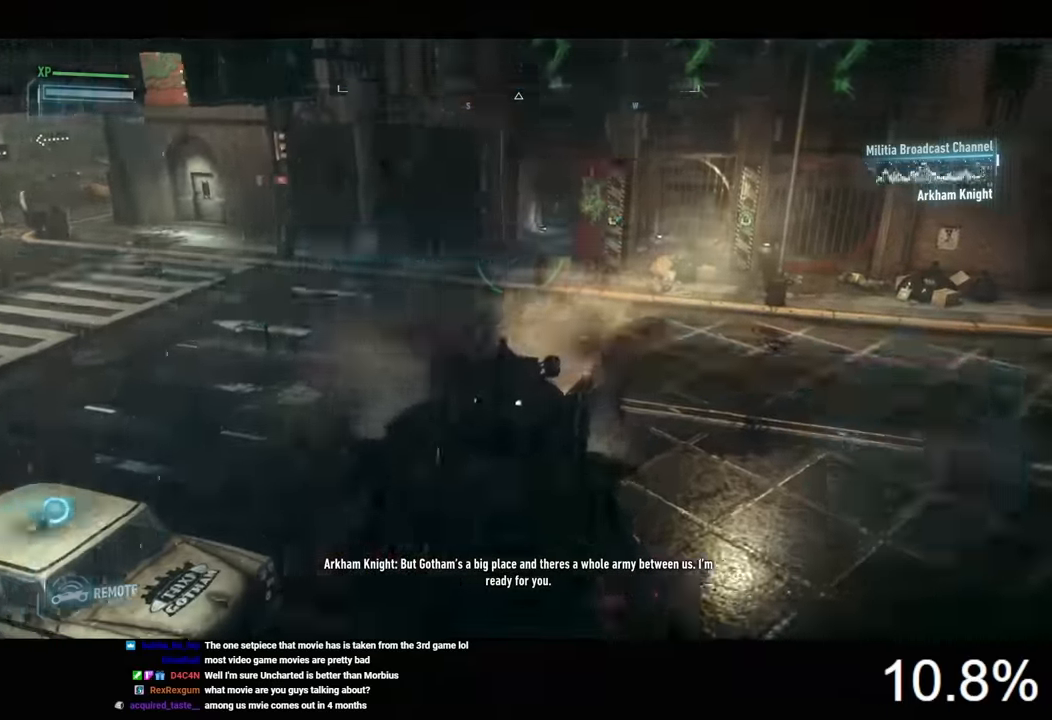
{"keys": ["d", "w"], "mouse": [], "mouse_move": "right", "events": [[133, "w", "down"], [200, "d", "down"]]}
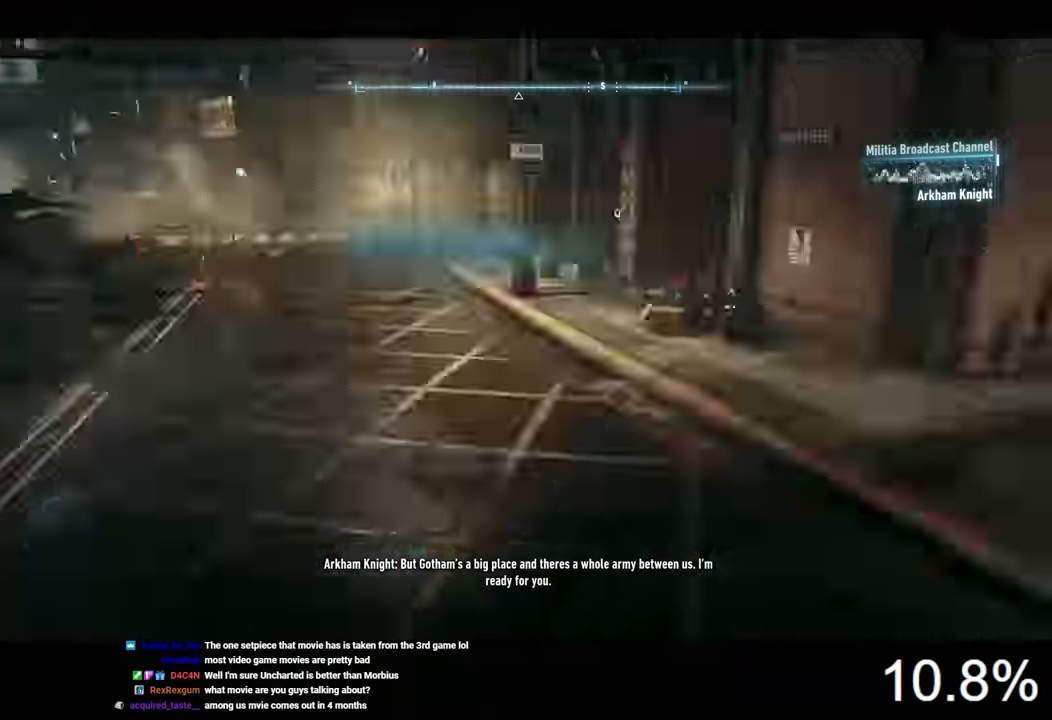
{"keys": ["ctrl", "d", "w"], "mouse": [], "mouse_move": "still", "events": [[433, "ctrl", "down"]]}
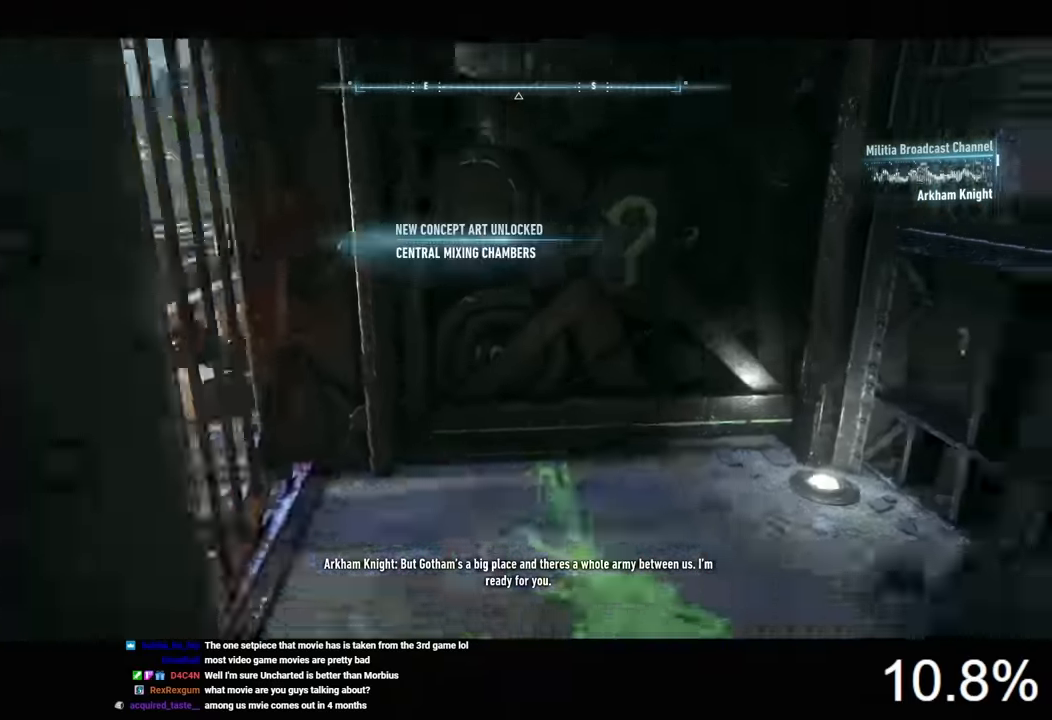
{"keys": [], "mouse": [], "mouse_move": "right", "events": [[400, "ctrl", "up"], [400, "d", "up"], [500, "w", "up"]]}
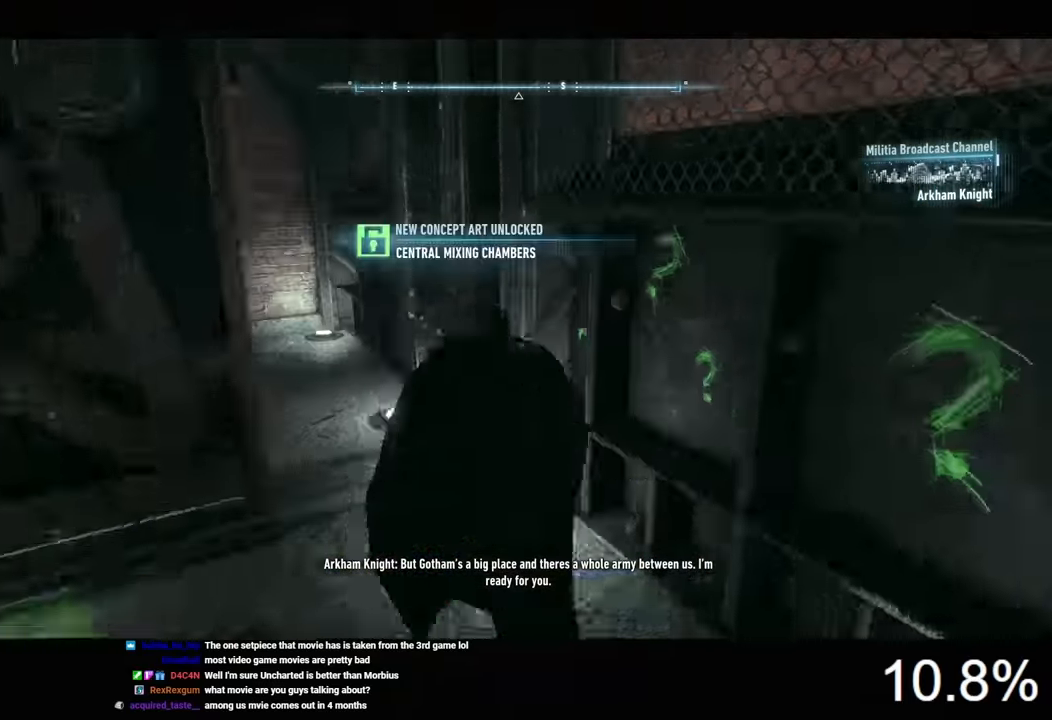
{"keys": ["w"], "mouse": [], "mouse_move": "still", "events": [[333, "w", "down"]]}
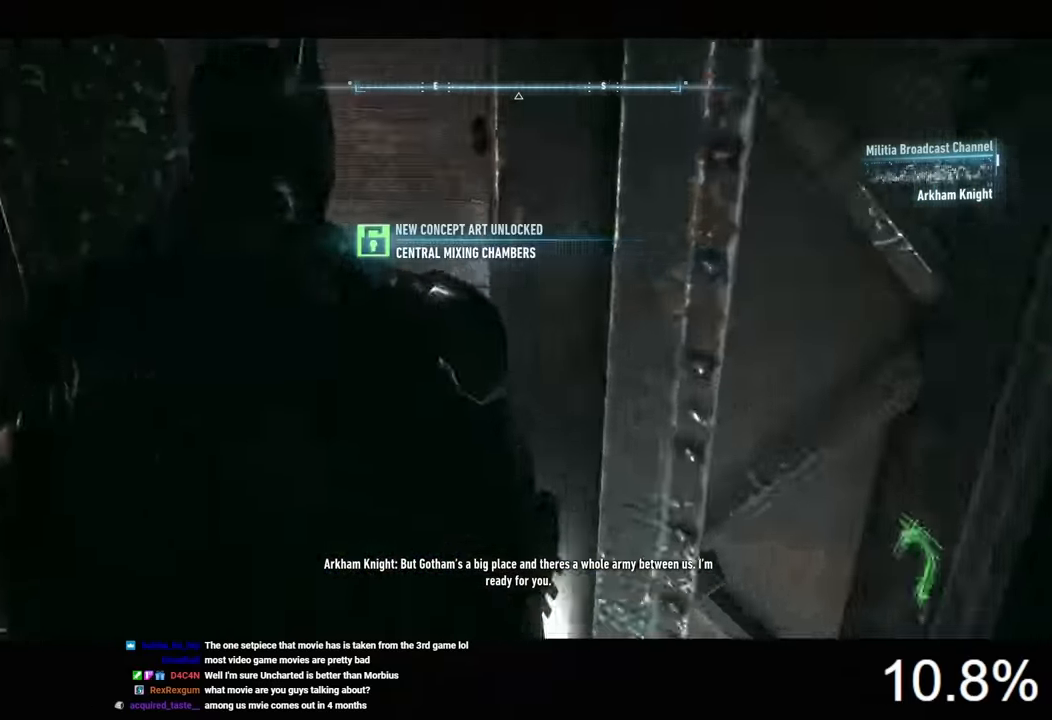
{"keys": ["w"], "mouse": [], "mouse_move": "still", "events": []}
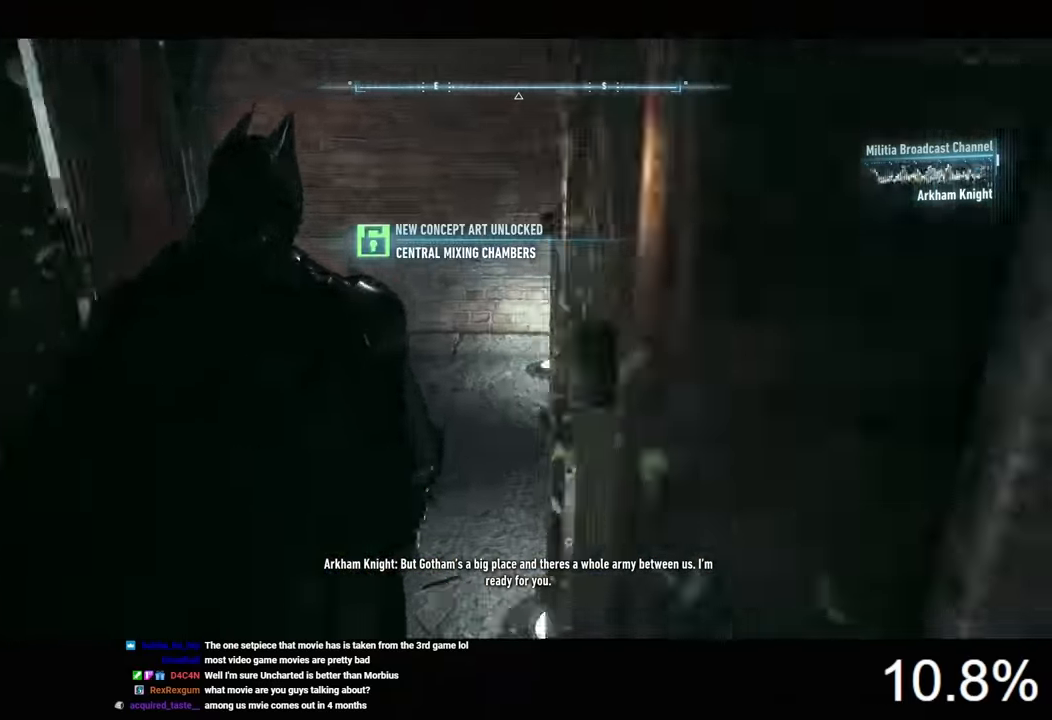
{"keys": ["space", "w"], "mouse": [], "mouse_move": "still", "events": [[66, "space", "down"]]}
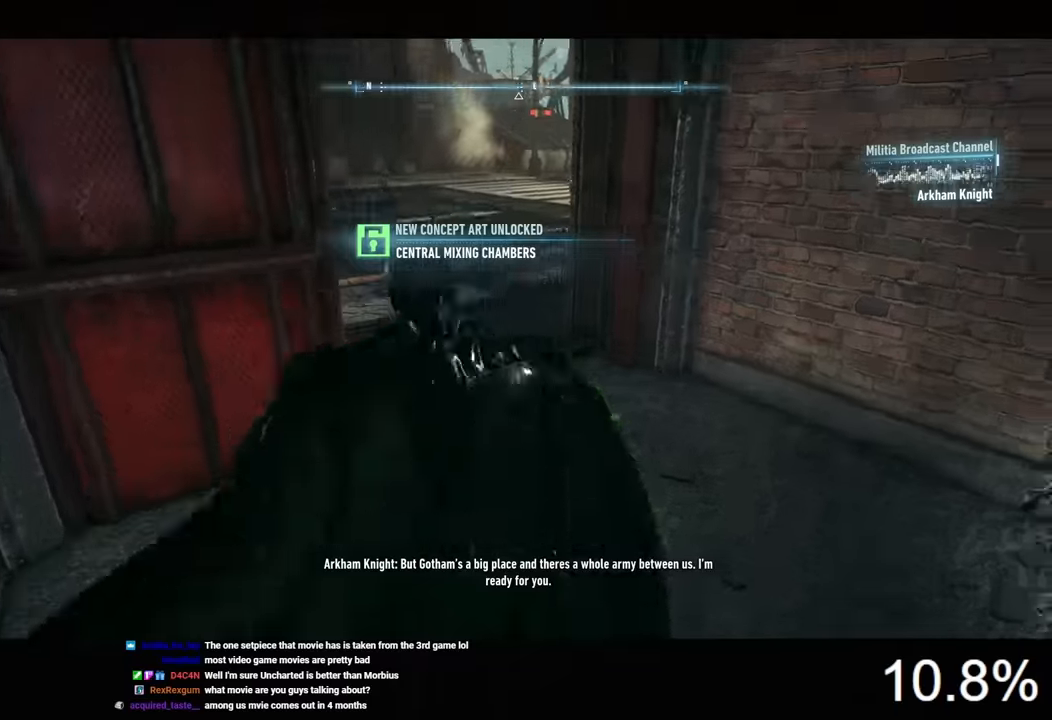
{"keys": ["d", "space", "w"], "mouse": [], "mouse_move": "left", "events": [[433, "d", "down"]]}
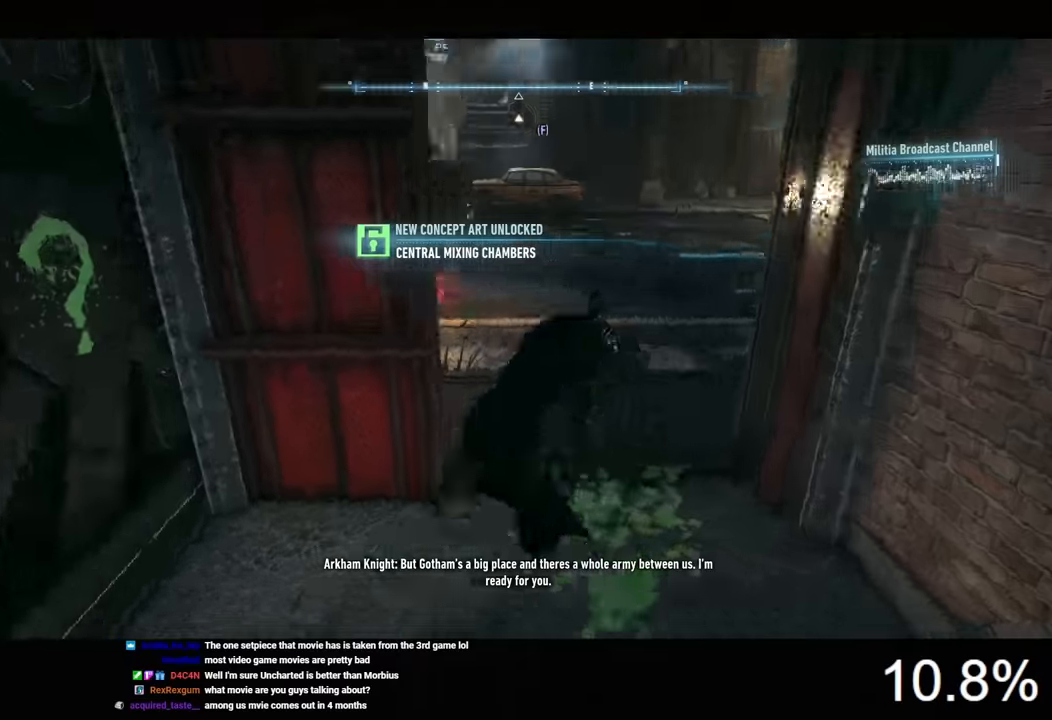
{"keys": ["space", "w"], "mouse": [], "mouse_move": "still", "events": [[133, "d", "up"]]}
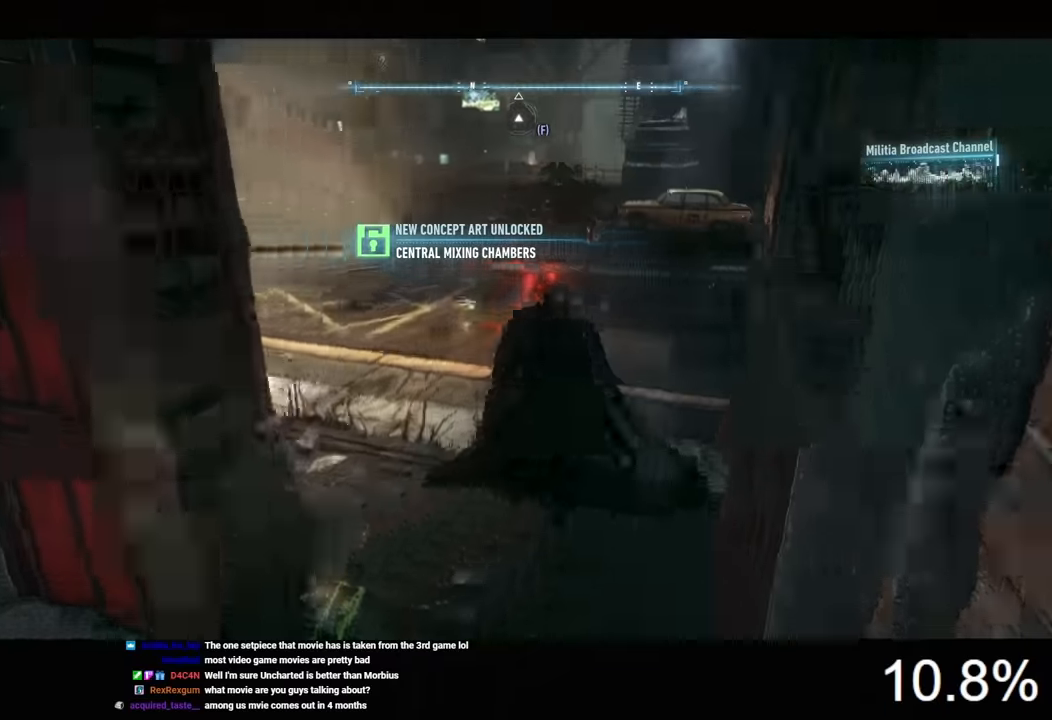
{"keys": ["space", "w"], "mouse": [], "mouse_move": "still", "events": []}
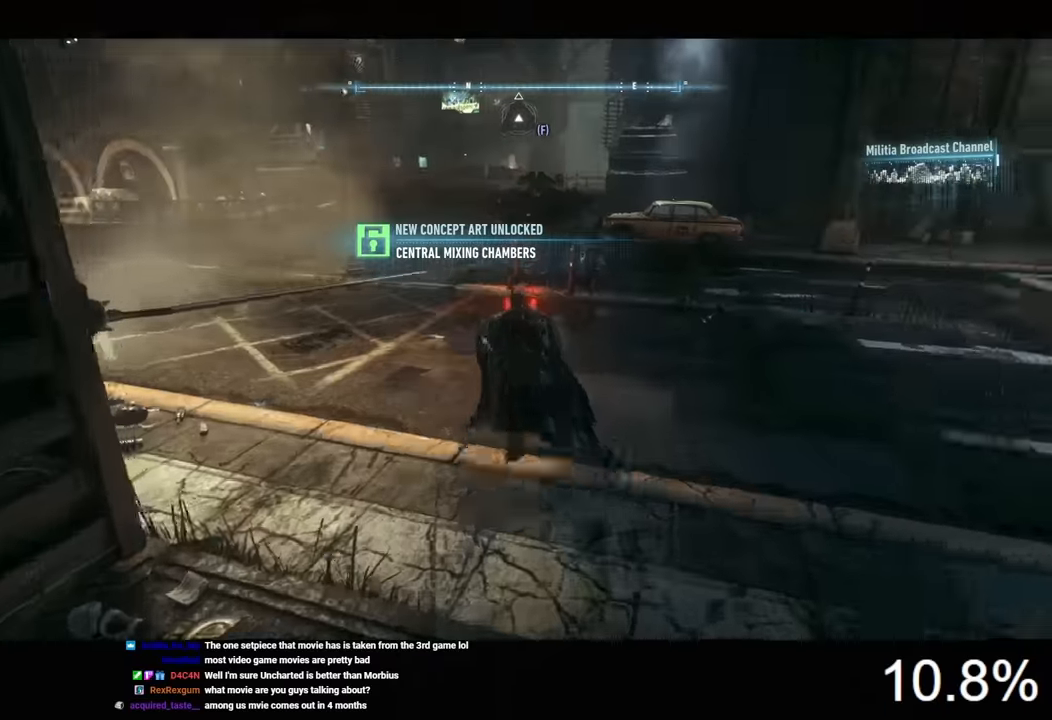
{"keys": ["space", "w"], "mouse": [], "mouse_move": "still", "events": [[366, "e", "down"], [466, "e", "up"]]}
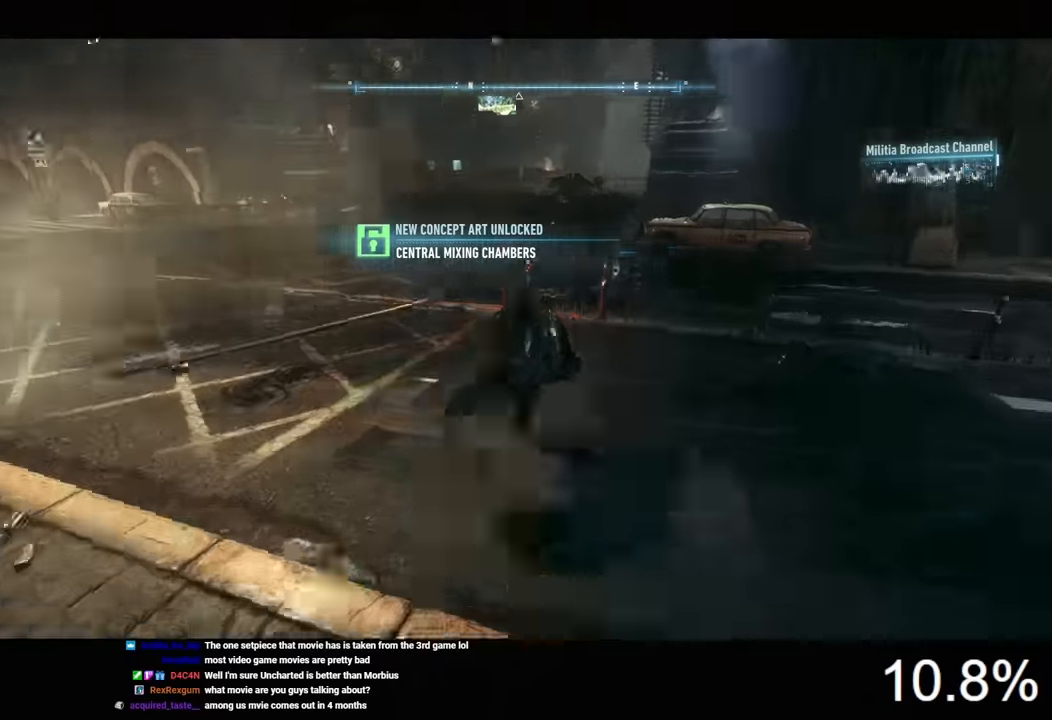
{"keys": ["d"], "mouse": [], "mouse_move": "right", "events": [[300, "space", "up"], [433, "w", "up"], [466, "d", "down"]]}
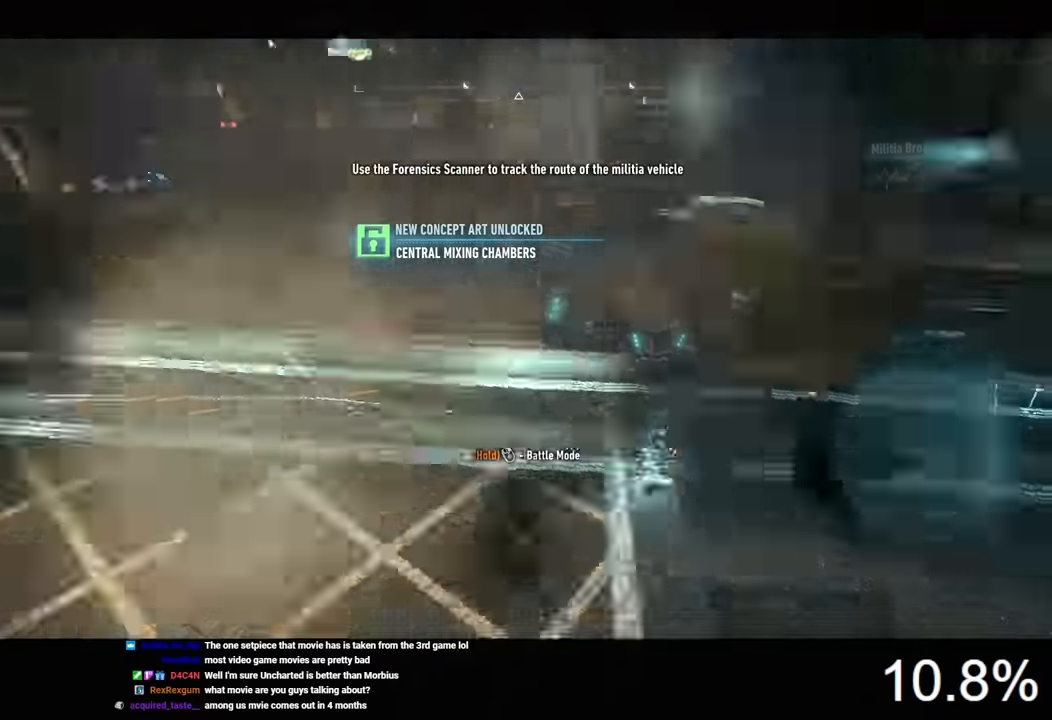
{"keys": ["a", "w"], "mouse": ["right"], "mouse_move": "still", "events": [[166, "w", "down"], [233, "mouse_right", "down"], [300, "d", "up"], [500, "a", "down"]]}
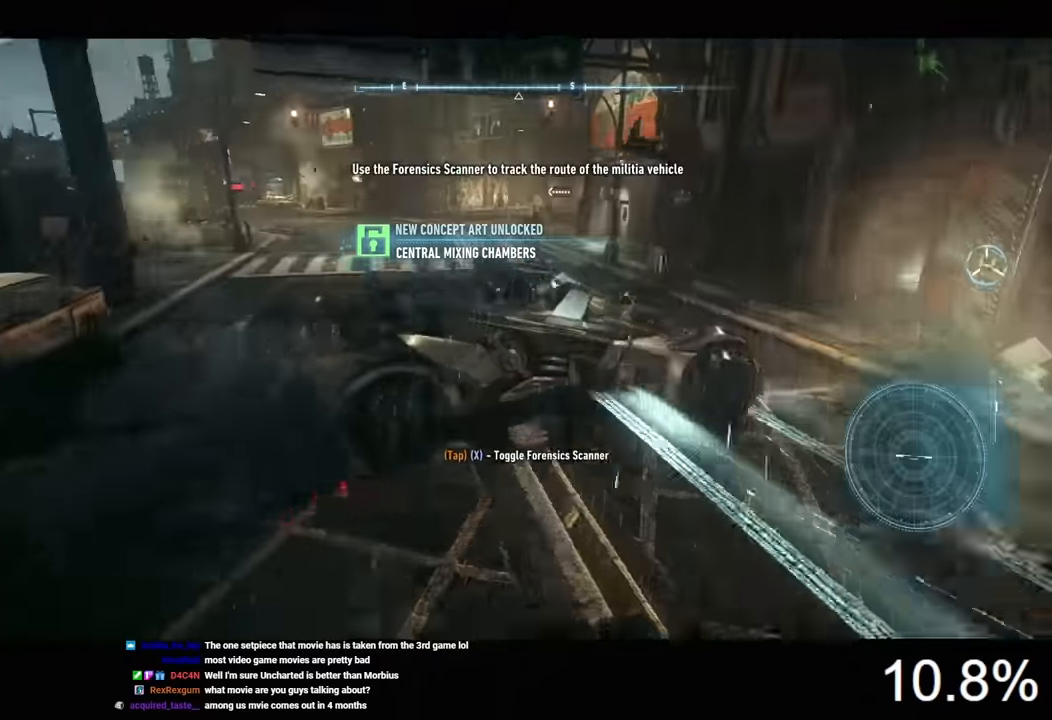
{"keys": ["w"], "mouse": ["right"], "mouse_move": "still", "events": [[166, "a", "up"]]}
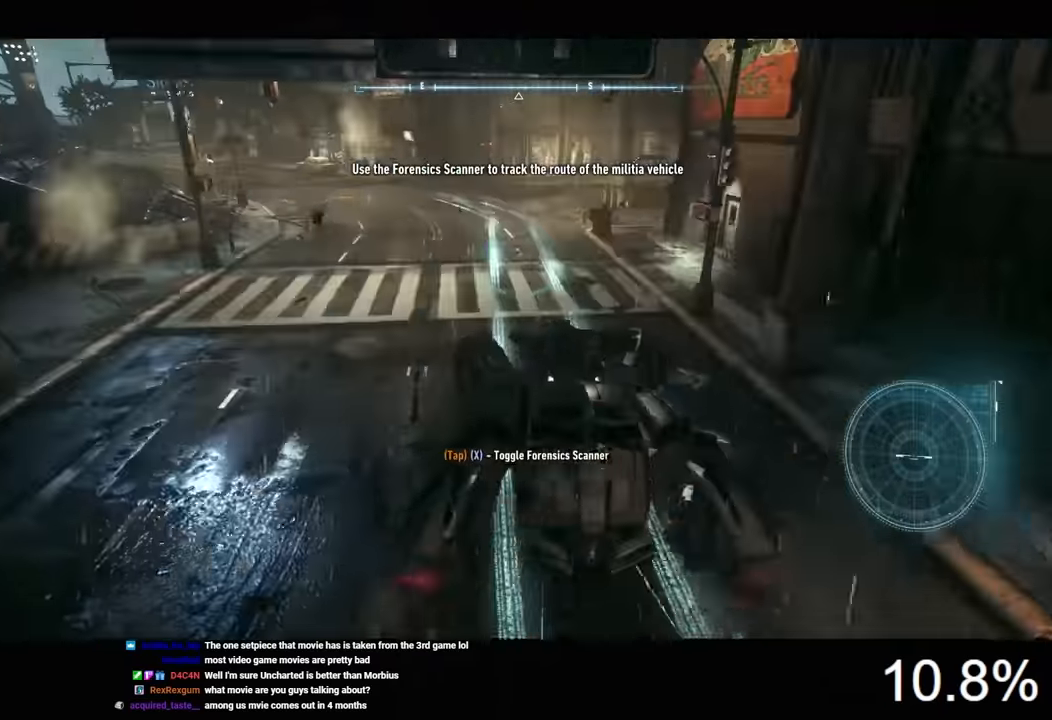
{"keys": ["w"], "mouse": ["left"], "mouse_move": "still", "events": [[33, "mouse_right", "up"], [333, "mouse_left", "down"]]}
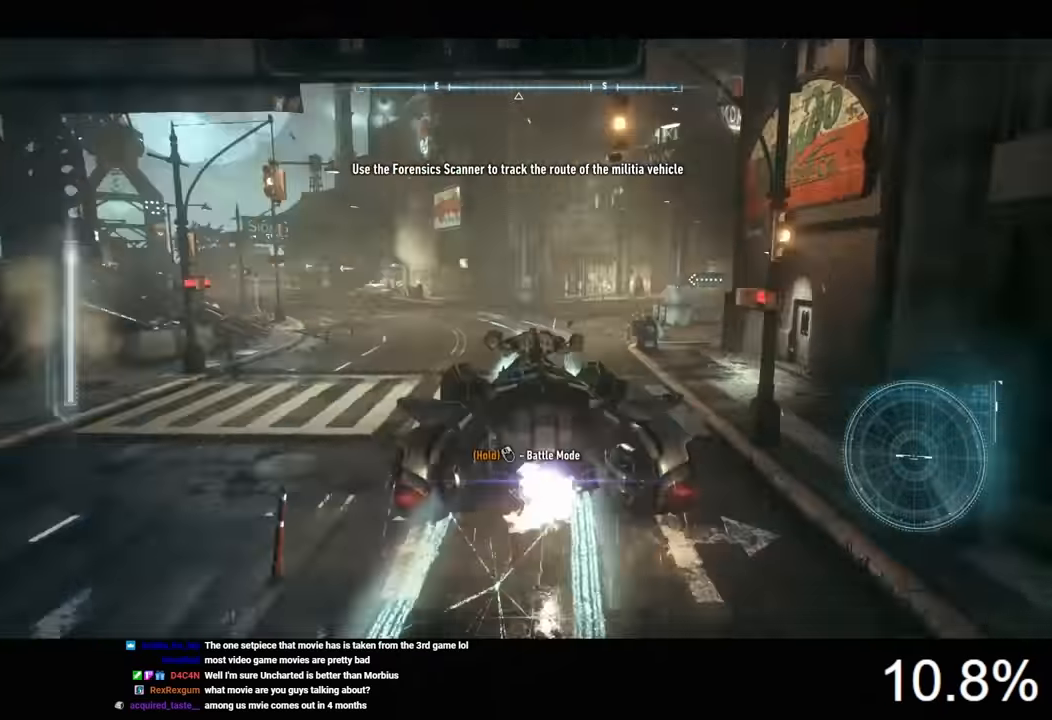
{"keys": ["w"], "mouse": ["right"], "mouse_move": "down-left", "events": [[33, "a", "down"], [200, "a", "up"], [300, "mouse_left", "up"], [500, "mouse_right", "down"]]}
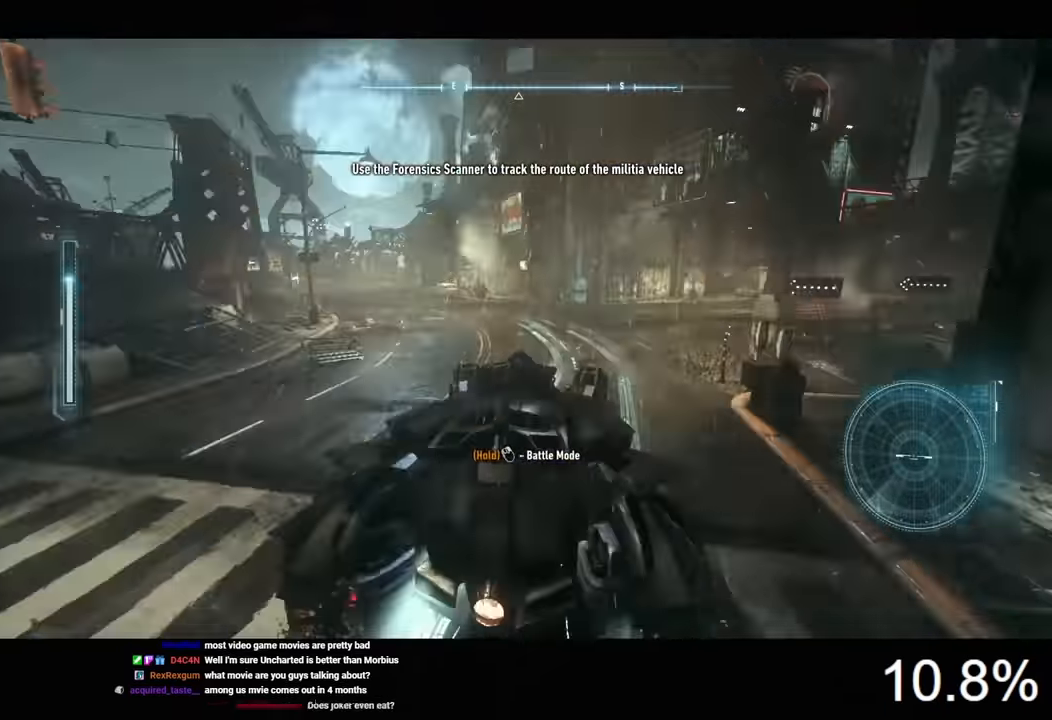
{"keys": ["w", "x"], "mouse": ["right"], "mouse_move": "still", "events": [[133, "a", "down"], [200, "a", "up"], [466, "x", "down"]]}
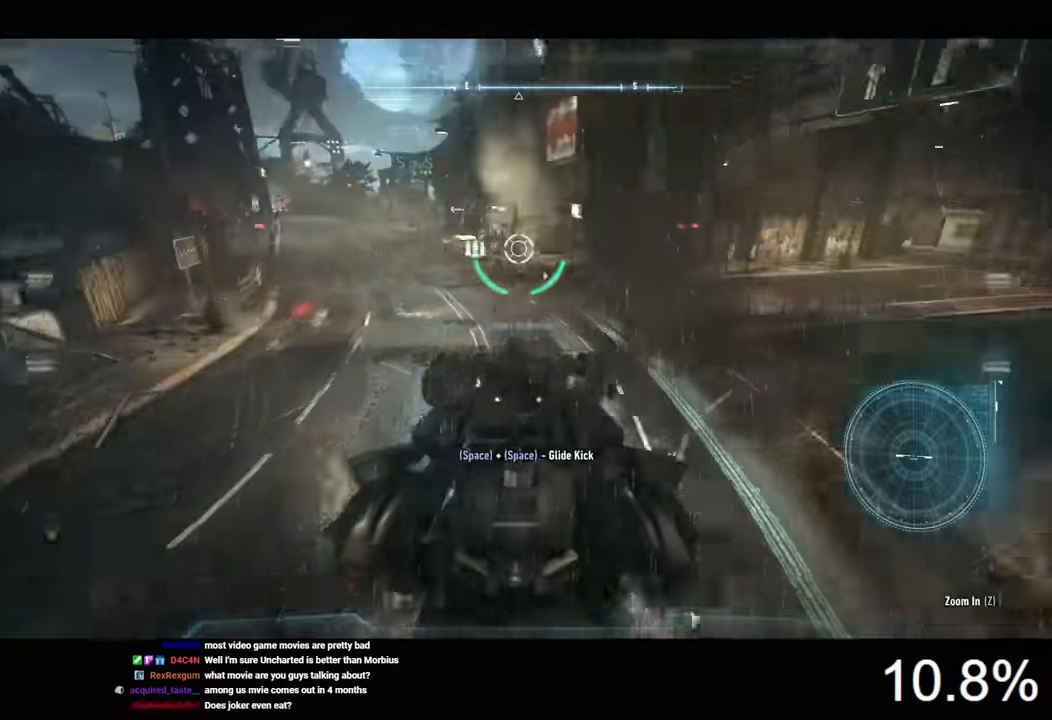
{"keys": ["w"], "mouse": ["right"], "mouse_move": "still", "events": [[66, "x", "up"]]}
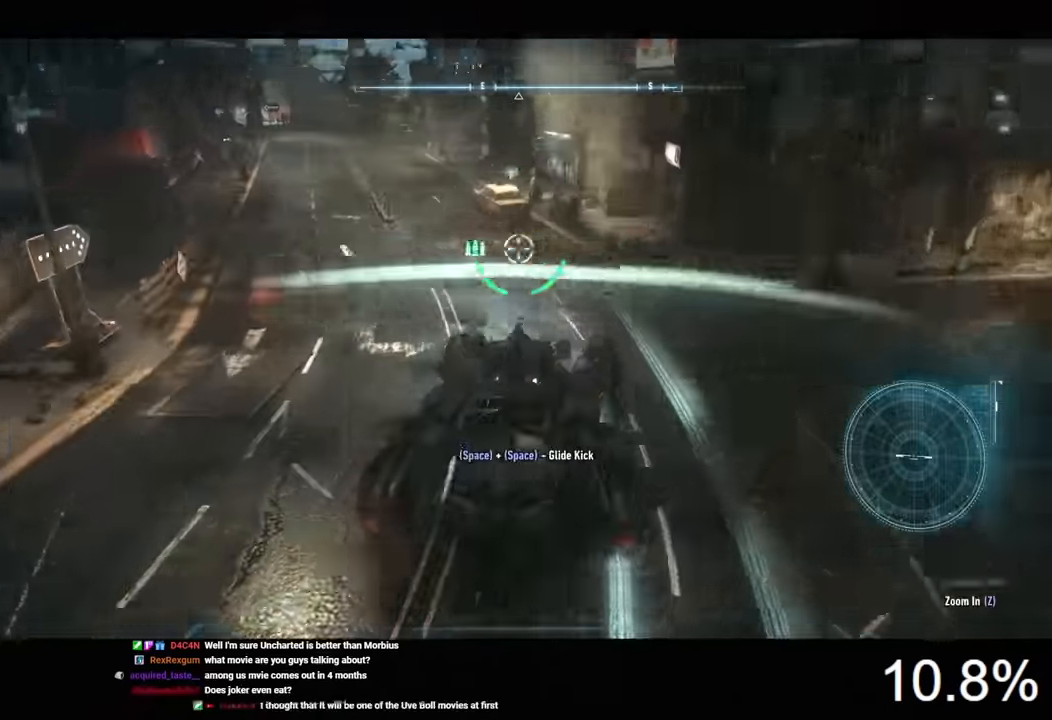
{"keys": ["w"], "mouse": ["right"], "mouse_move": "still", "events": []}
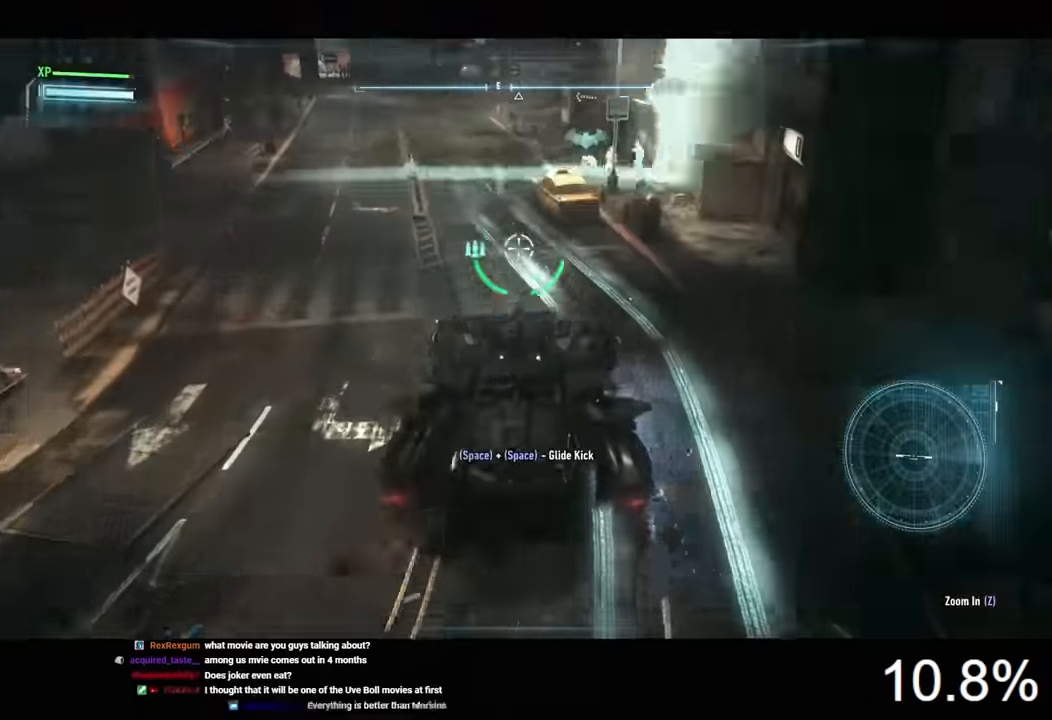
{"keys": ["w"], "mouse": ["left"], "mouse_move": "still", "events": [[300, "mouse_right", "up"], [466, "mouse_left", "down"]]}
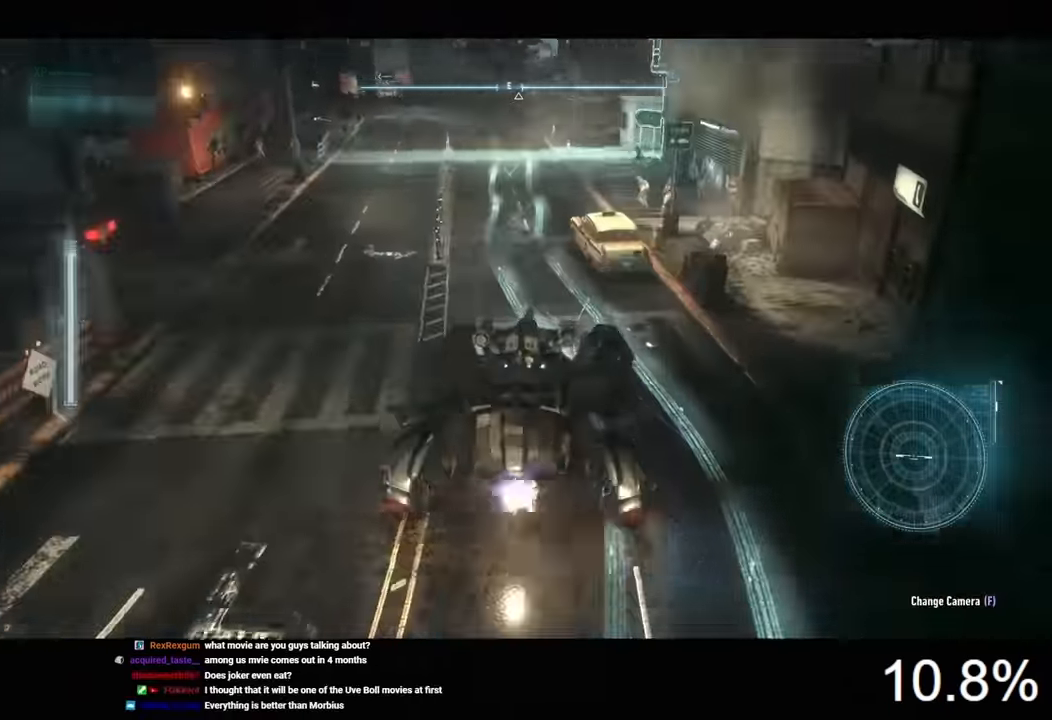
{"keys": ["a", "w"], "mouse": ["left"], "mouse_move": "still", "events": [[66, "a", "down"], [233, "a", "up"], [500, "a", "down"]]}
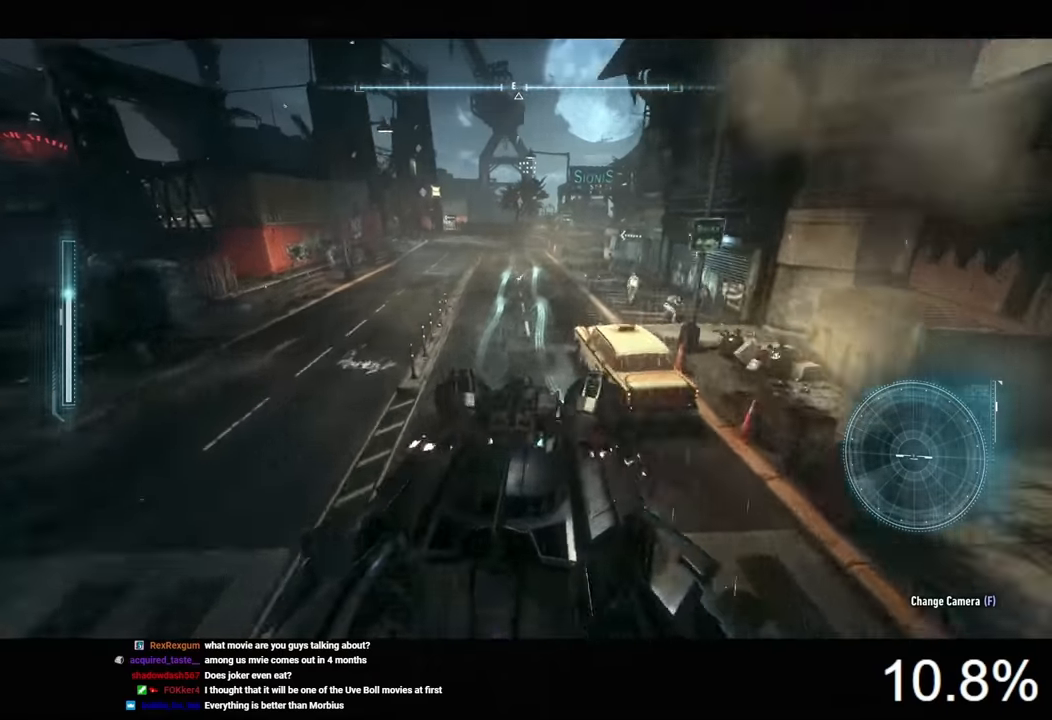
{"keys": ["w"], "mouse": ["right"], "mouse_move": "still", "events": [[133, "a", "up"], [233, "mouse_left", "up"], [466, "mouse_right", "down"]]}
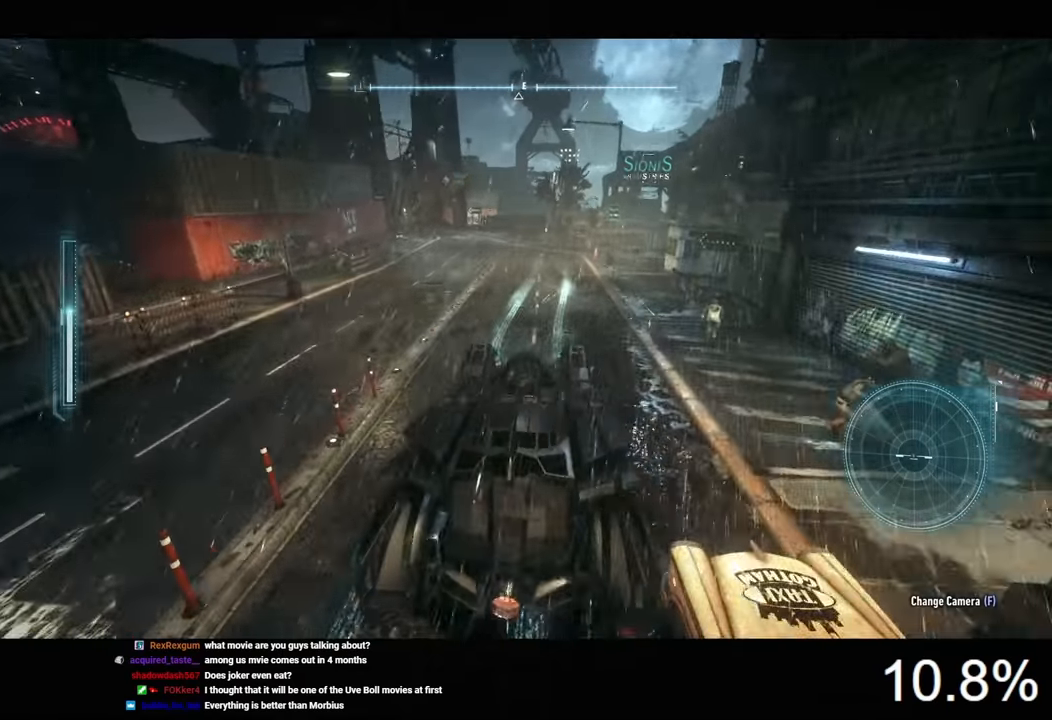
{"keys": ["w", "x"], "mouse": ["right"], "mouse_move": "still", "events": [[500, "x", "down"]]}
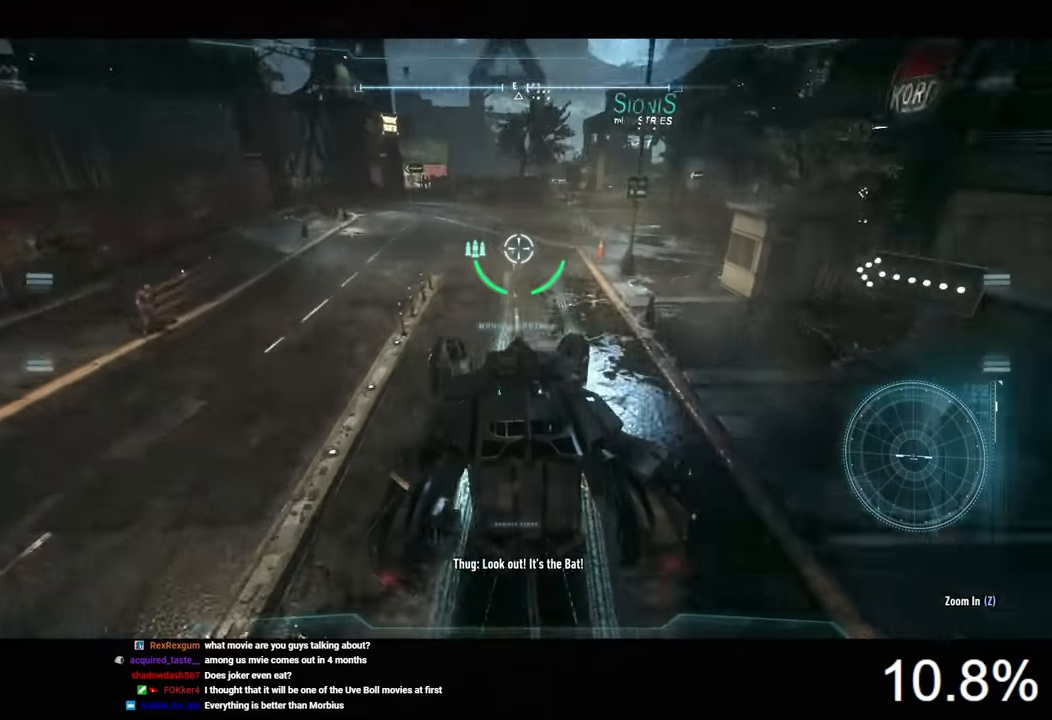
{"keys": ["w"], "mouse": ["right"], "mouse_move": "still", "events": [[133, "x", "up"], [300, "x", "down"], [366, "x", "up"]]}
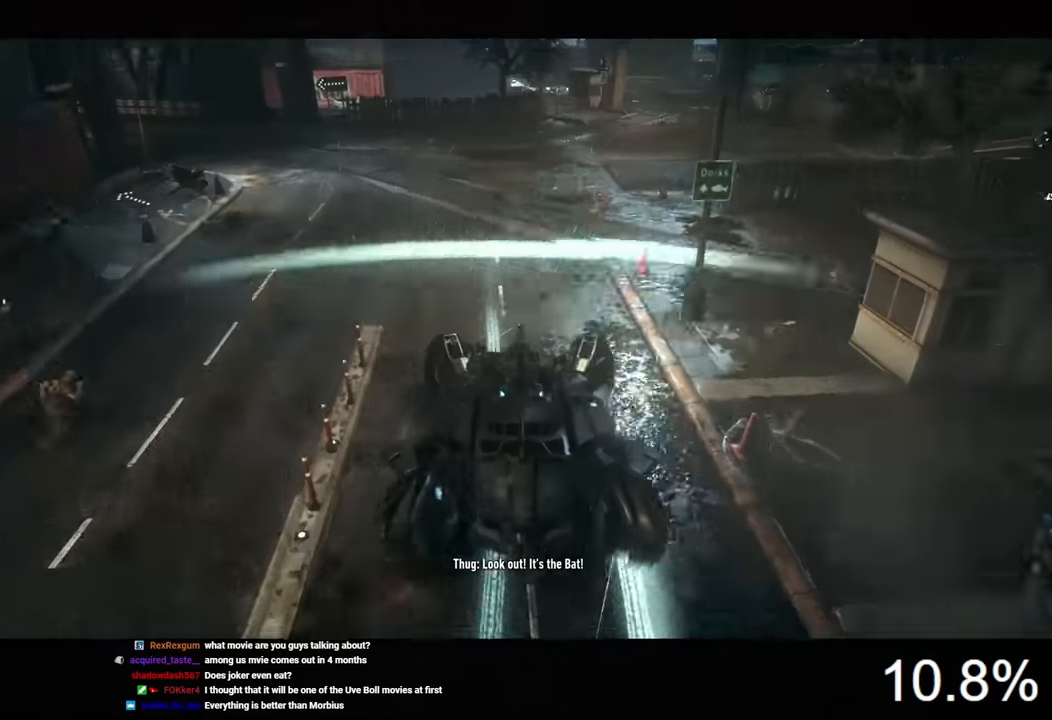
{"keys": [], "mouse": [], "mouse_move": "still", "events": [[200, "mouse_right", "up"], [433, "w", "up"]]}
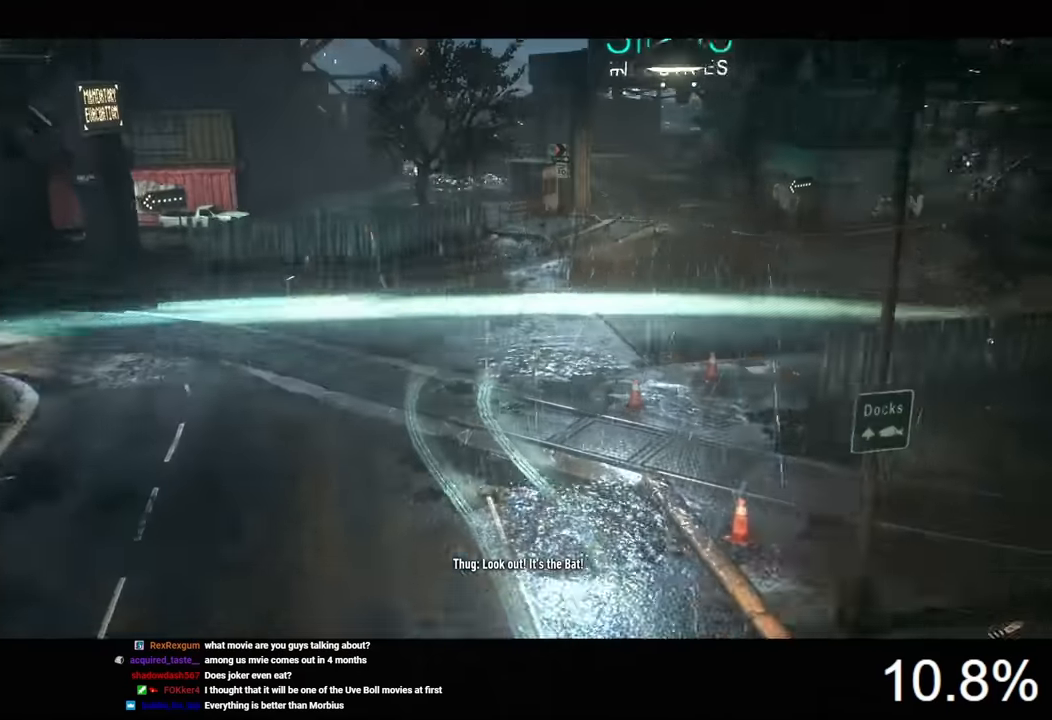
{"keys": [], "mouse": ["left"], "mouse_move": "still", "events": [[133, "mouse_left", "down"], [233, "mouse_left", "up"], [300, "mouse_left", "down"], [366, "mouse_left", "up"], [433, "mouse_left", "down"]]}
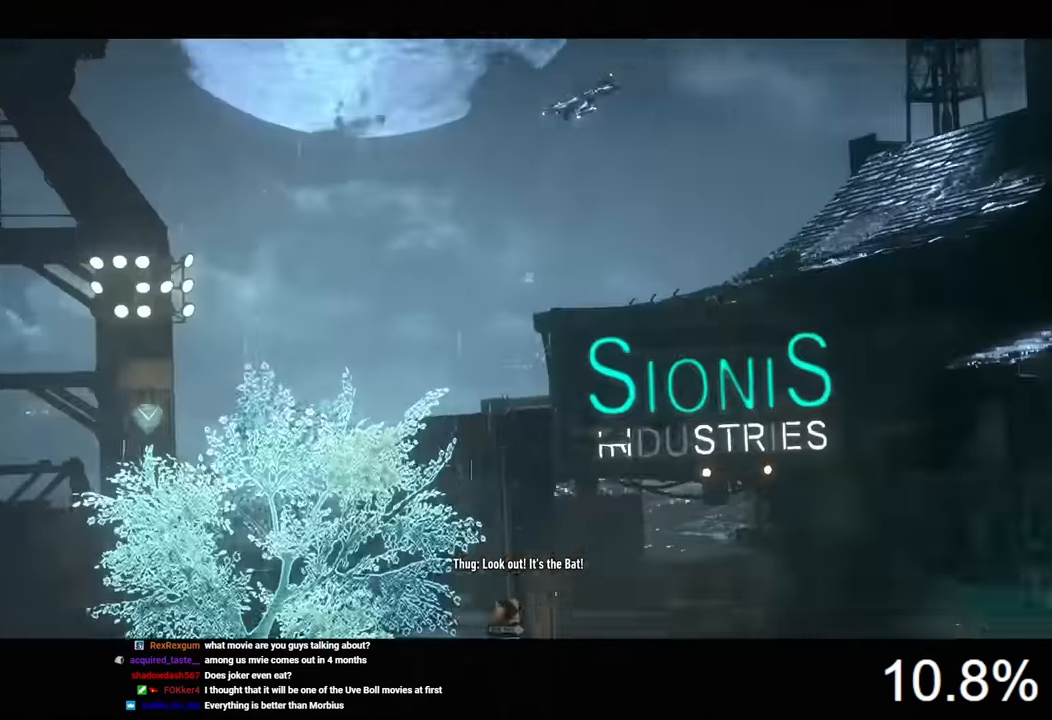
{"keys": [], "mouse": [], "mouse_move": "still", "events": [[33, "mouse_left", "up"], [100, "mouse_left", "down"], [166, "mouse_left", "up"], [233, "mouse_left", "down"], [300, "mouse_left", "up"], [366, "mouse_left", "down"], [433, "mouse_left", "up"]]}
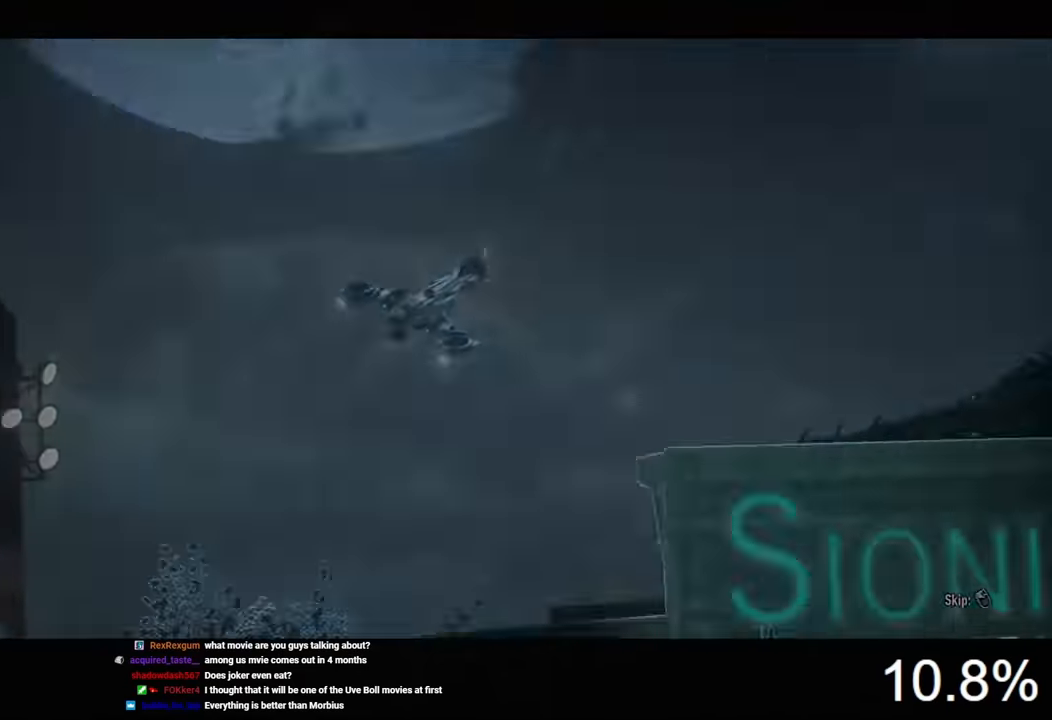
{"keys": [], "mouse": [], "mouse_move": "still", "events": []}
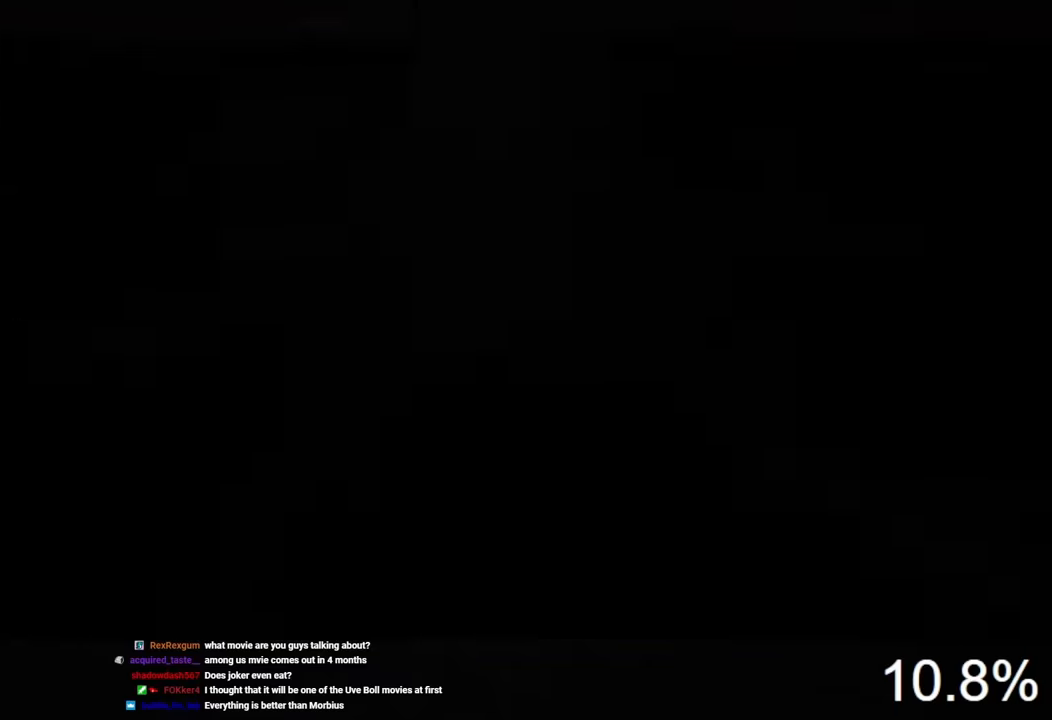
{"keys": [], "mouse": [], "mouse_move": "still", "events": []}
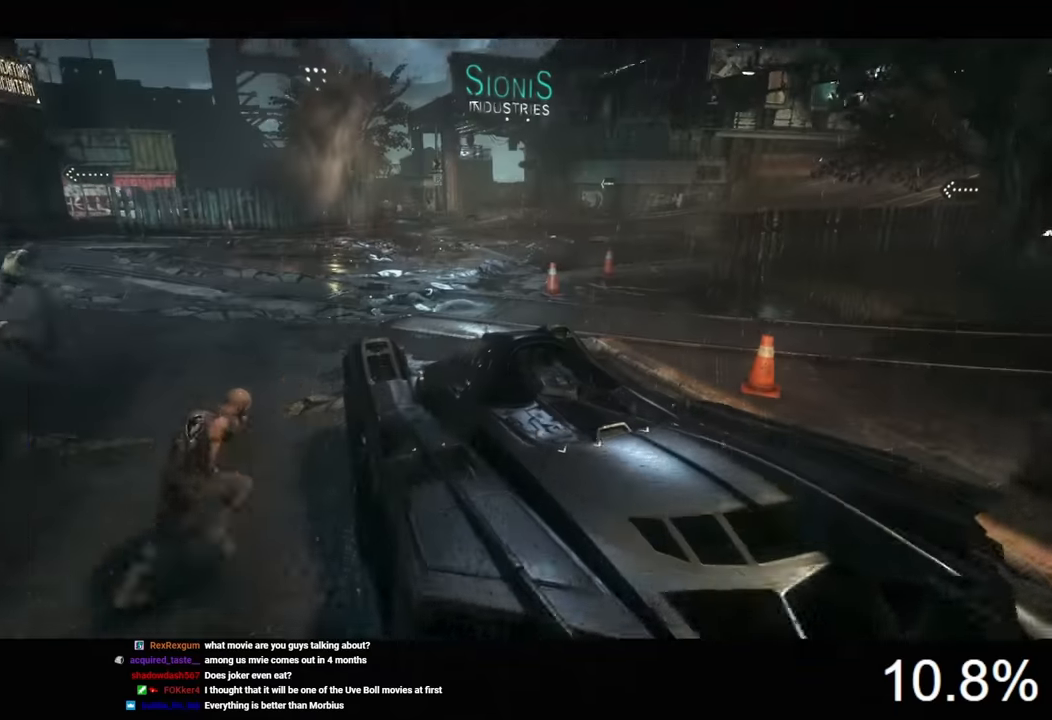
{"keys": ["w"], "mouse": [], "mouse_move": "still", "events": [[400, "mouse_left", "down"], [400, "w", "down"], [467, "mouse_left", "up"]]}